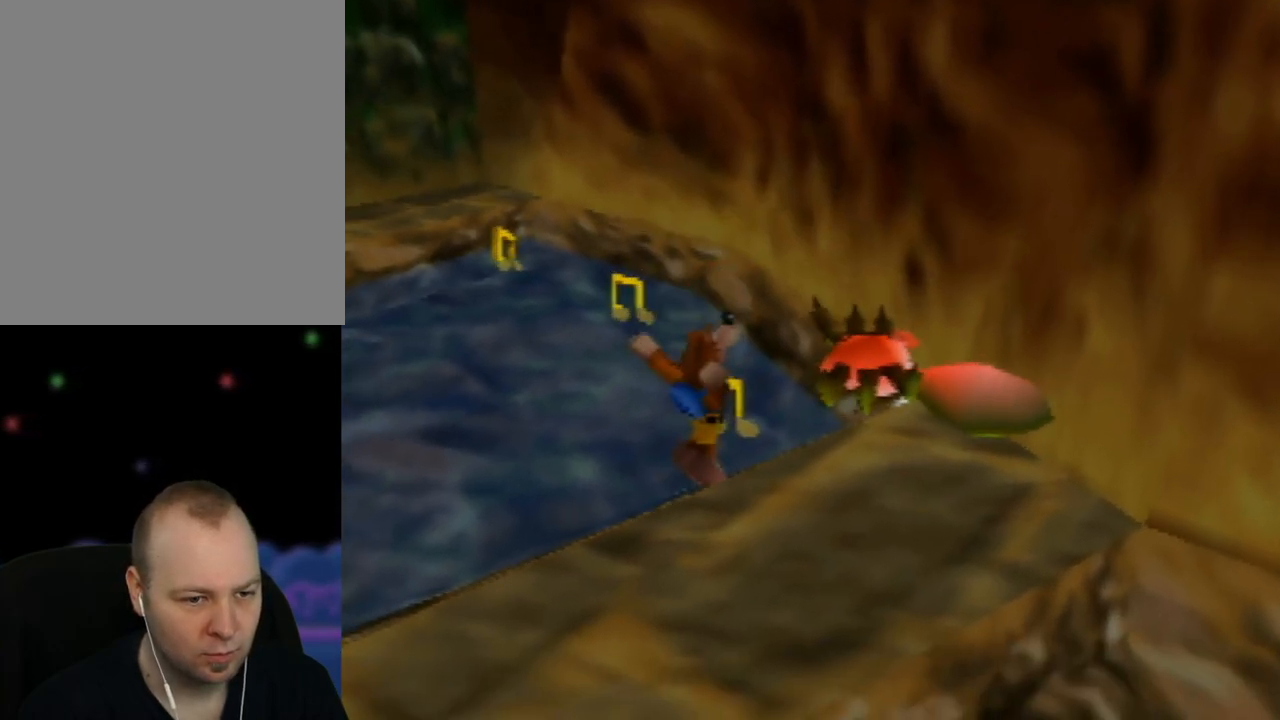
Gameplay with a controller (Nintendo layout); each line is a JSON object with the inputs held at the frame after it. "events" lists button and stick changes between this image and that frame as [ms after this image, input, new state], when the widget could be followed in between. Not read: L1 L3 R1 R3.
{"buttons": [], "left_stick": "up-right", "events": [[17, "left_stick", "up"], [167, "B", "down"], [167, "left_stick", "up-right"], [367, "B", "up"]]}
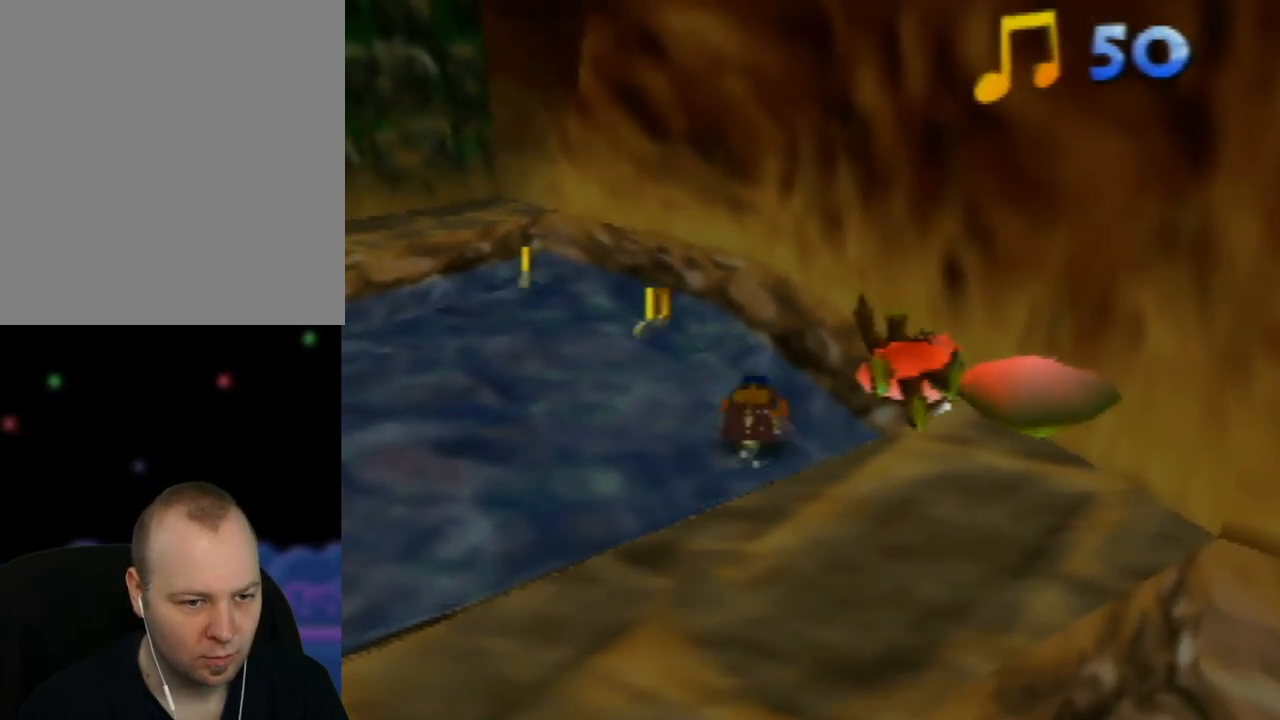
{"buttons": [], "left_stick": "down-right", "events": [[317, "left_stick", "down-right"]]}
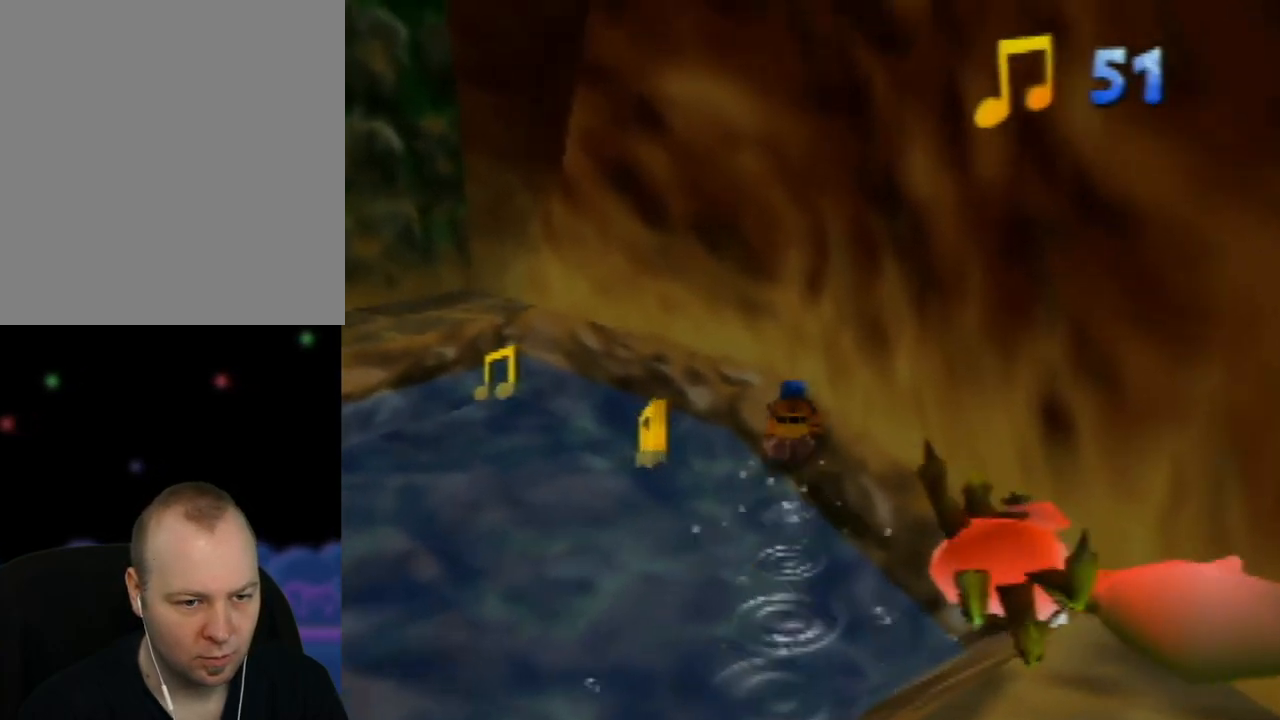
{"buttons": [], "left_stick": "down-right", "events": []}
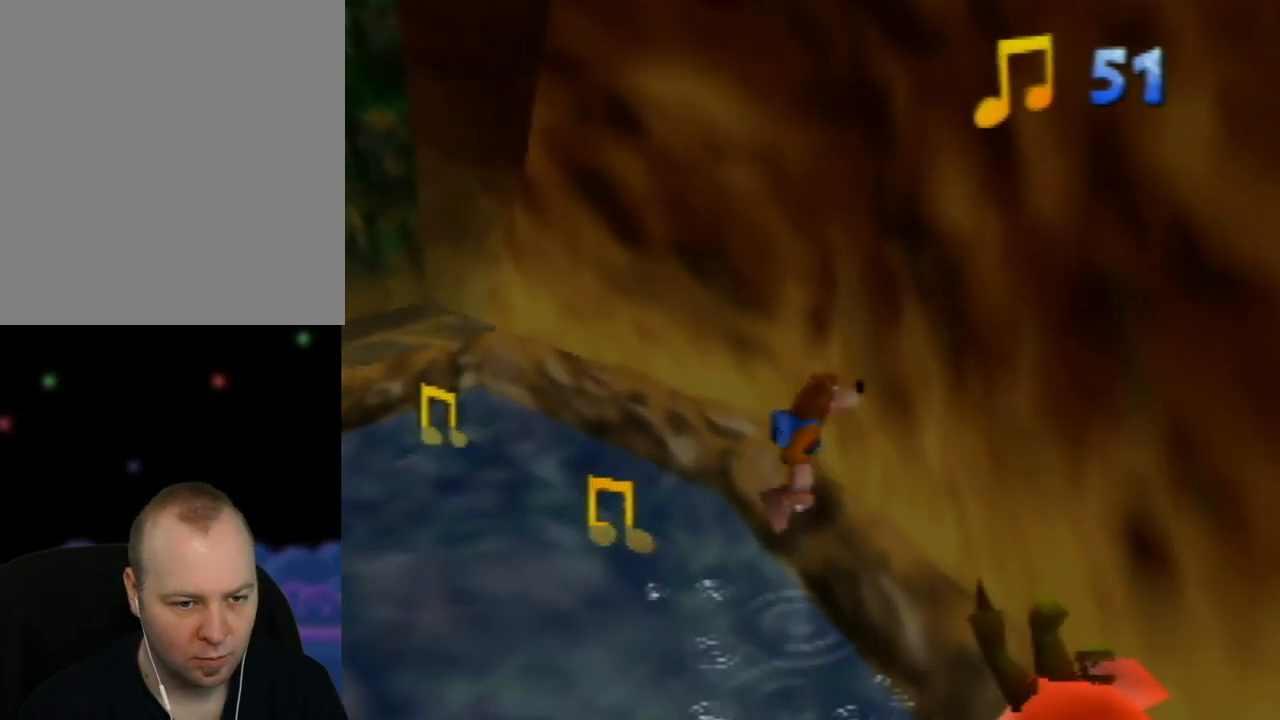
{"buttons": ["B"], "left_stick": "down-right", "events": [[383, "B", "down"]]}
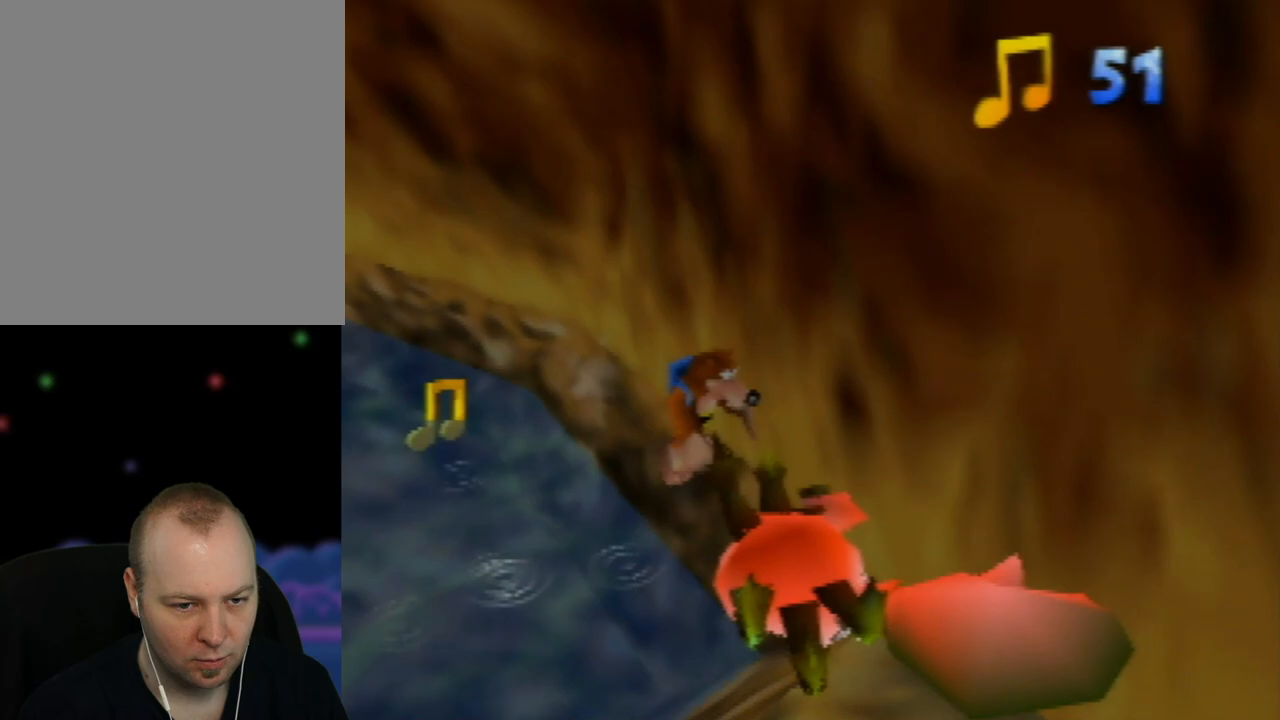
{"buttons": [], "left_stick": "up-left", "events": [[50, "B", "up"], [267, "left_stick", "down-left"], [433, "left_stick", "up-left"]]}
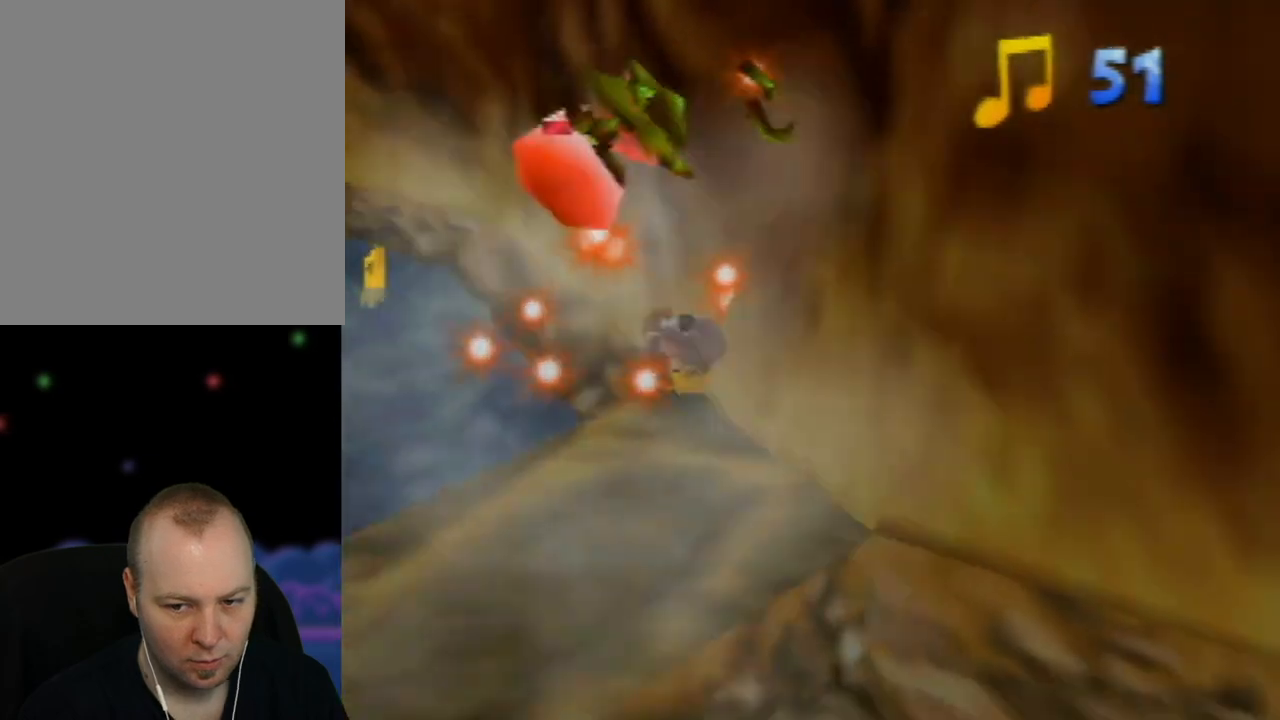
{"buttons": [], "left_stick": "up-left", "events": [[33, "A", "down"], [183, "A", "up"]]}
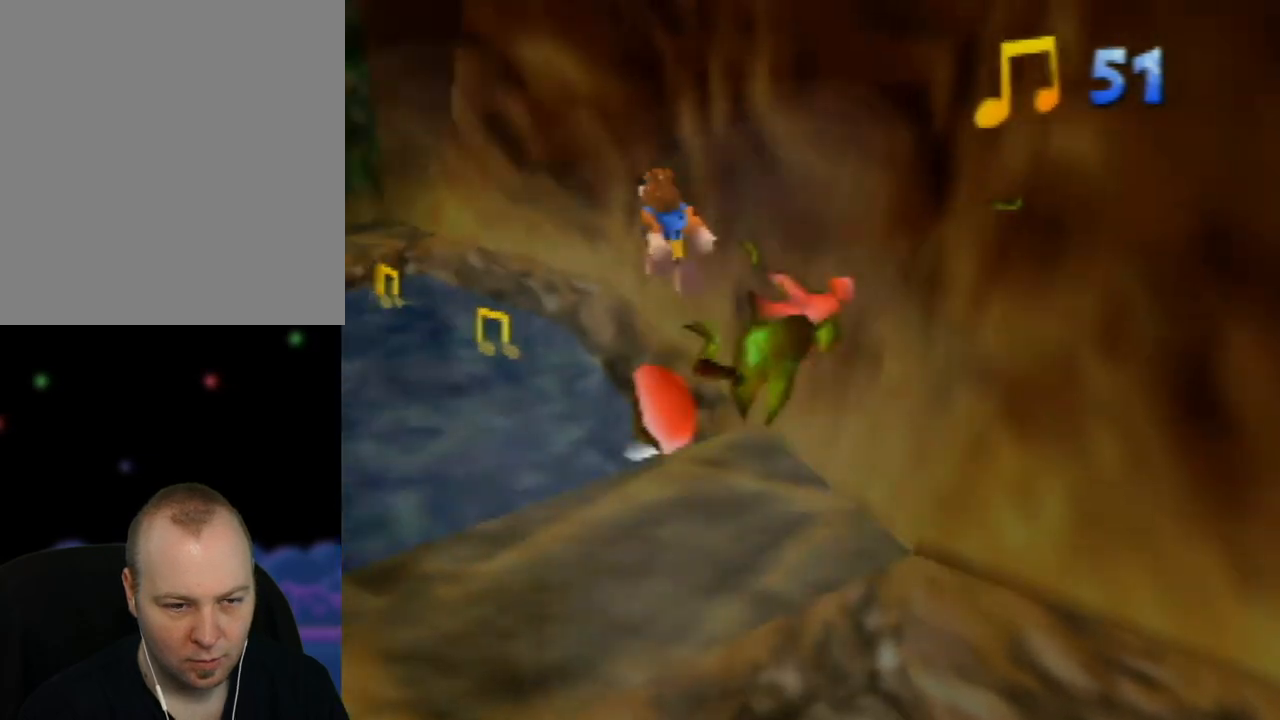
{"buttons": [], "left_stick": "up-left", "events": []}
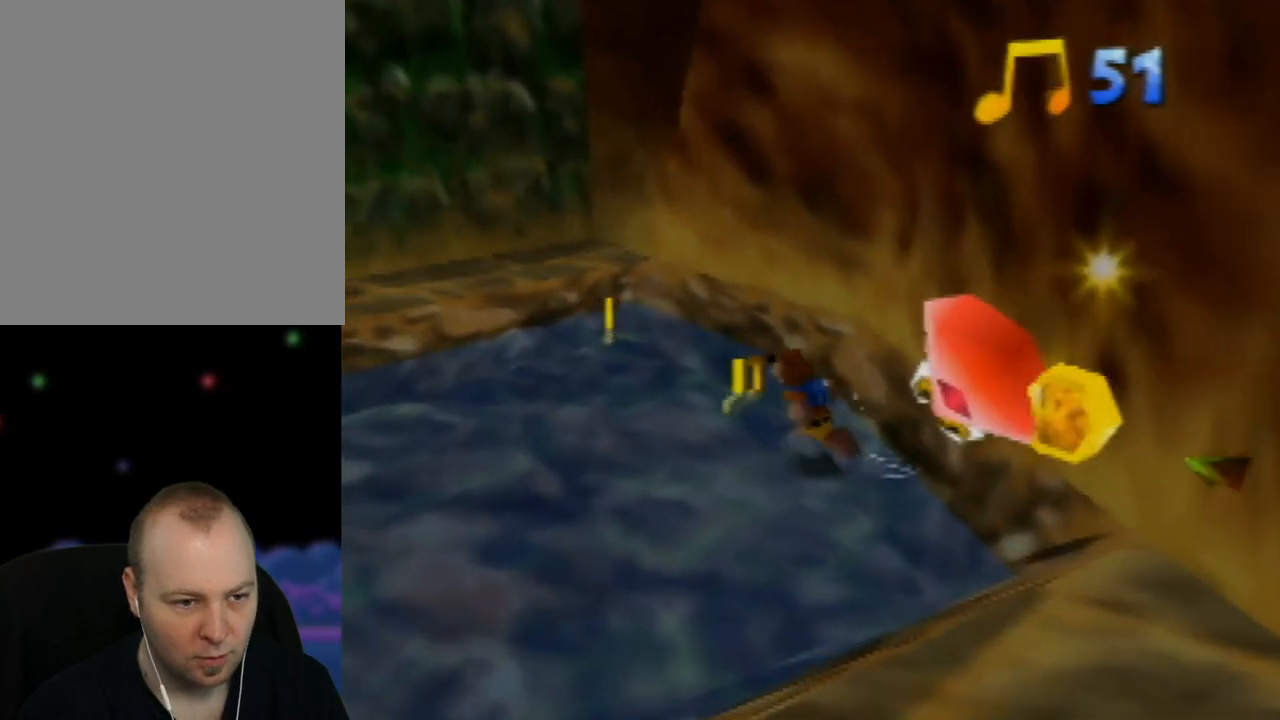
{"buttons": [], "left_stick": "up-left", "events": []}
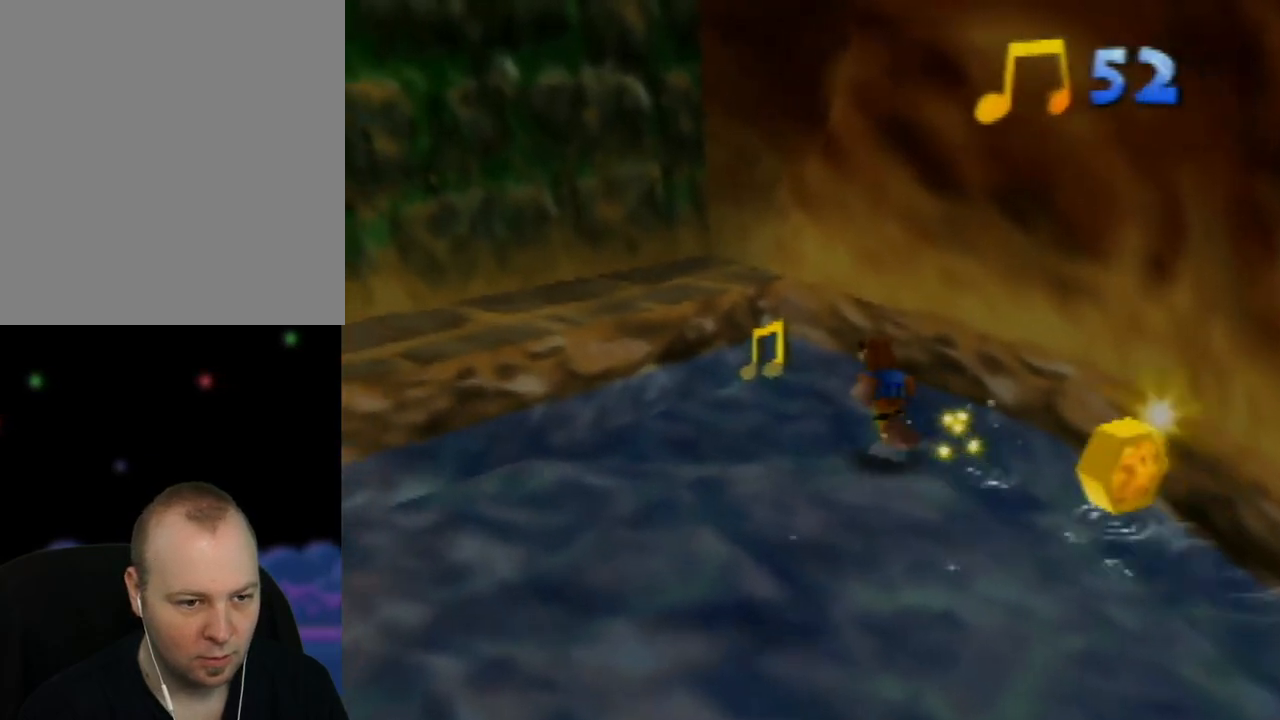
{"buttons": [], "left_stick": "left", "events": [[367, "left_stick", "left"]]}
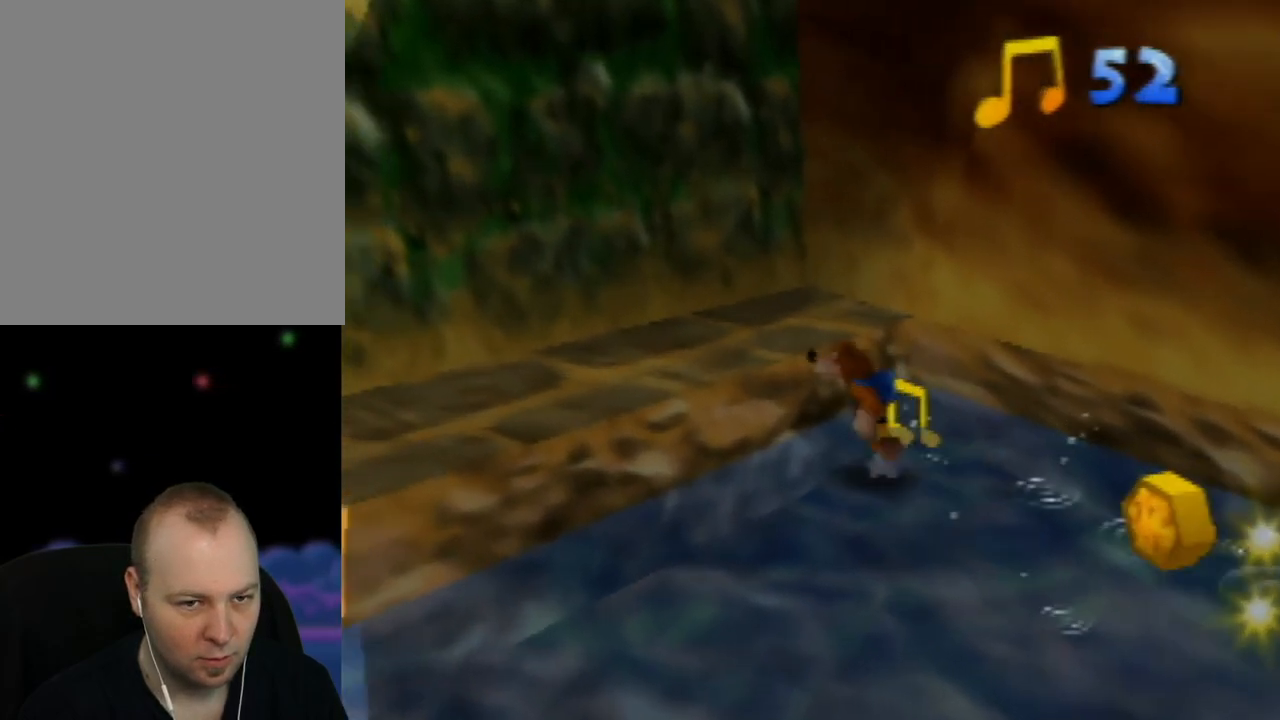
{"buttons": [], "left_stick": "up-right", "events": [[117, "left_stick", "center"], [183, "left_stick", "down"], [367, "left_stick", "right"], [433, "left_stick", "up-right"]]}
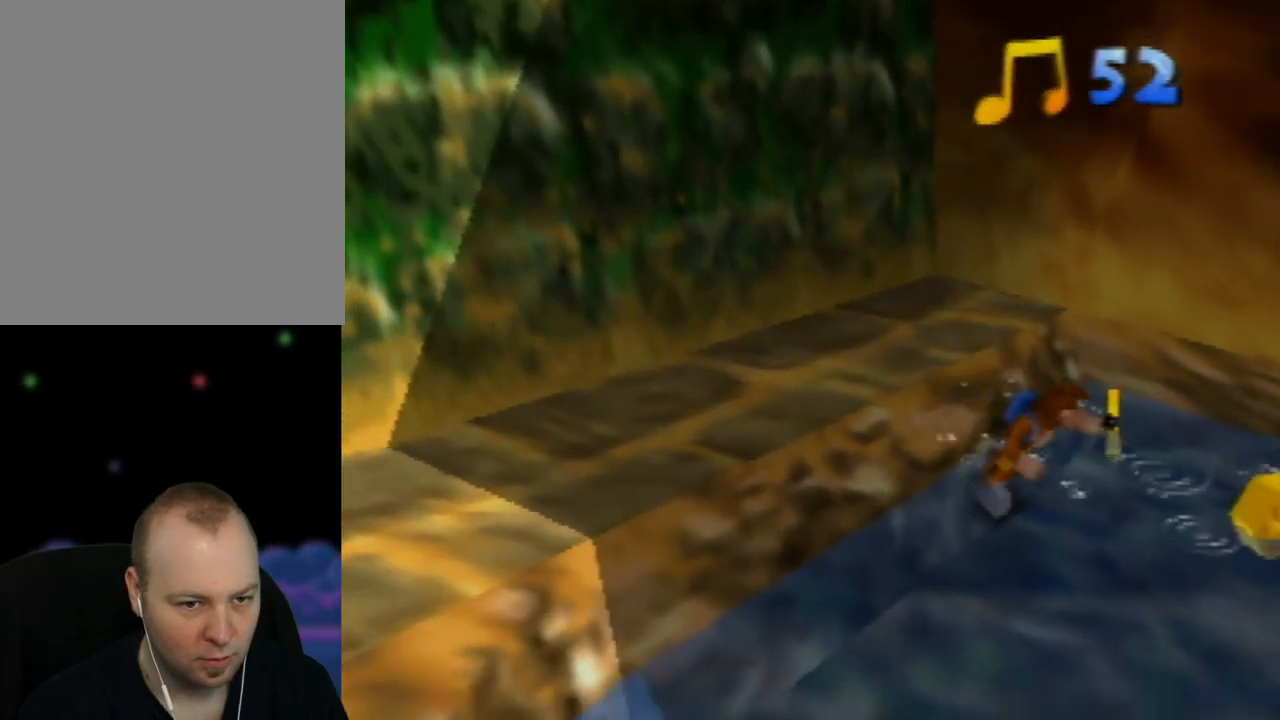
{"buttons": [], "left_stick": "up-left", "events": [[167, "left_stick", "up"], [300, "left_stick", "up-left"]]}
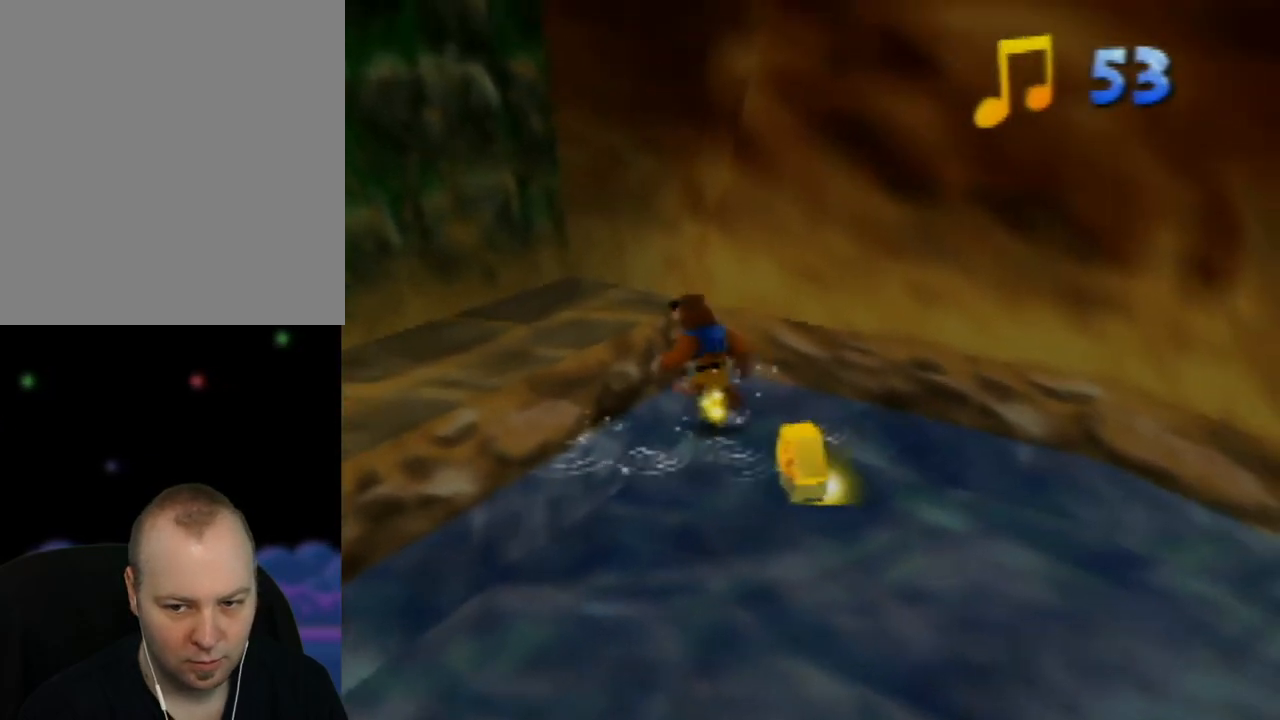
{"buttons": [], "left_stick": "down-left", "events": [[50, "left_stick", "down-left"], [67, "C_RIGHT", "down"], [233, "C_RIGHT", "up"], [300, "C_RIGHT", "down"], [400, "C_RIGHT", "up"]]}
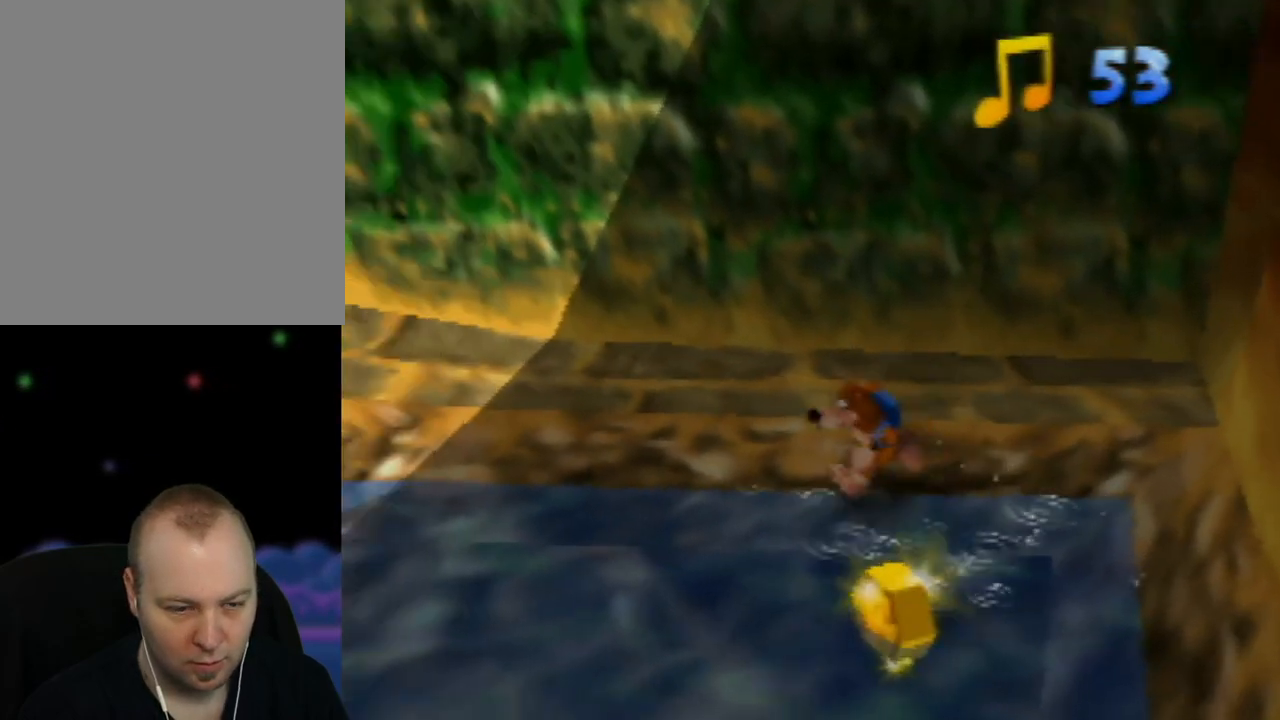
{"buttons": ["C_RIGHT"], "left_stick": "up-left", "events": [[33, "C_RIGHT", "down"], [117, "C_RIGHT", "up"], [250, "C_RIGHT", "down"], [333, "C_RIGHT", "up"], [350, "left_stick", "left"], [467, "left_stick", "up-left"], [483, "C_RIGHT", "down"]]}
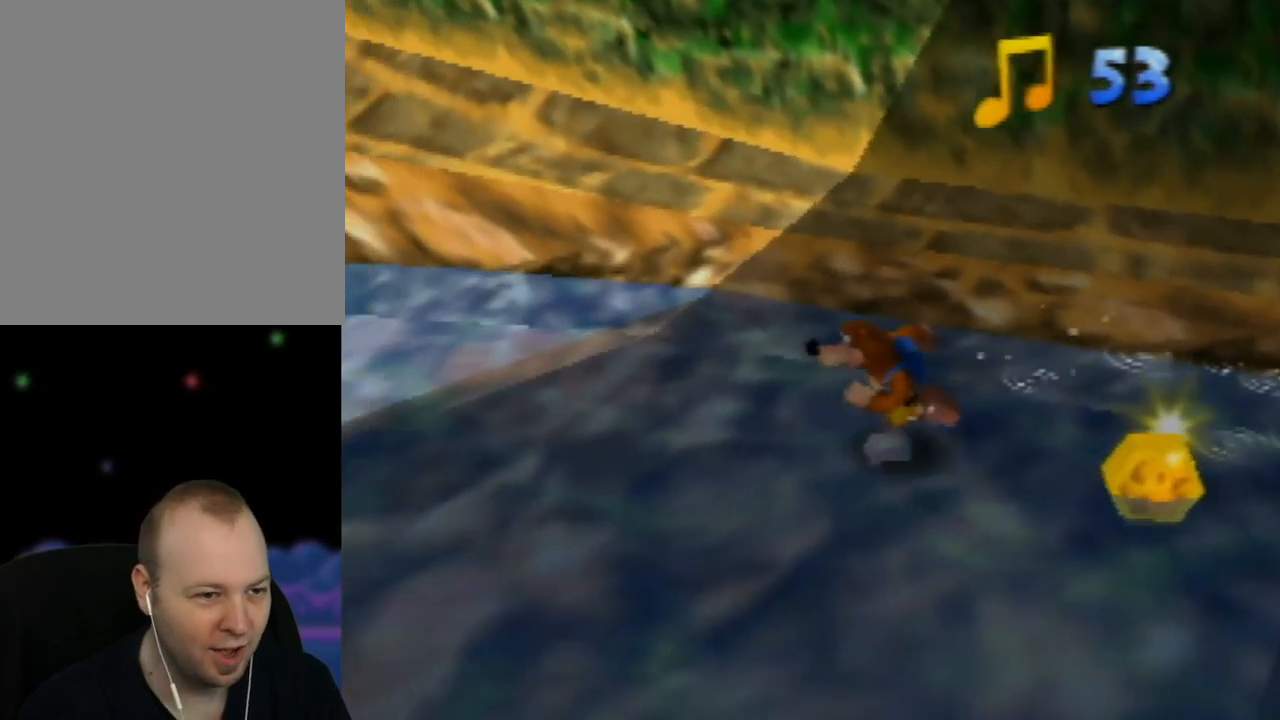
{"buttons": ["C_RIGHT"], "left_stick": "down-left", "events": [[83, "C_RIGHT", "up"], [200, "C_RIGHT", "down"], [233, "left_stick", "left"], [333, "C_RIGHT", "up"], [367, "left_stick", "down-left"], [400, "C_RIGHT", "down"]]}
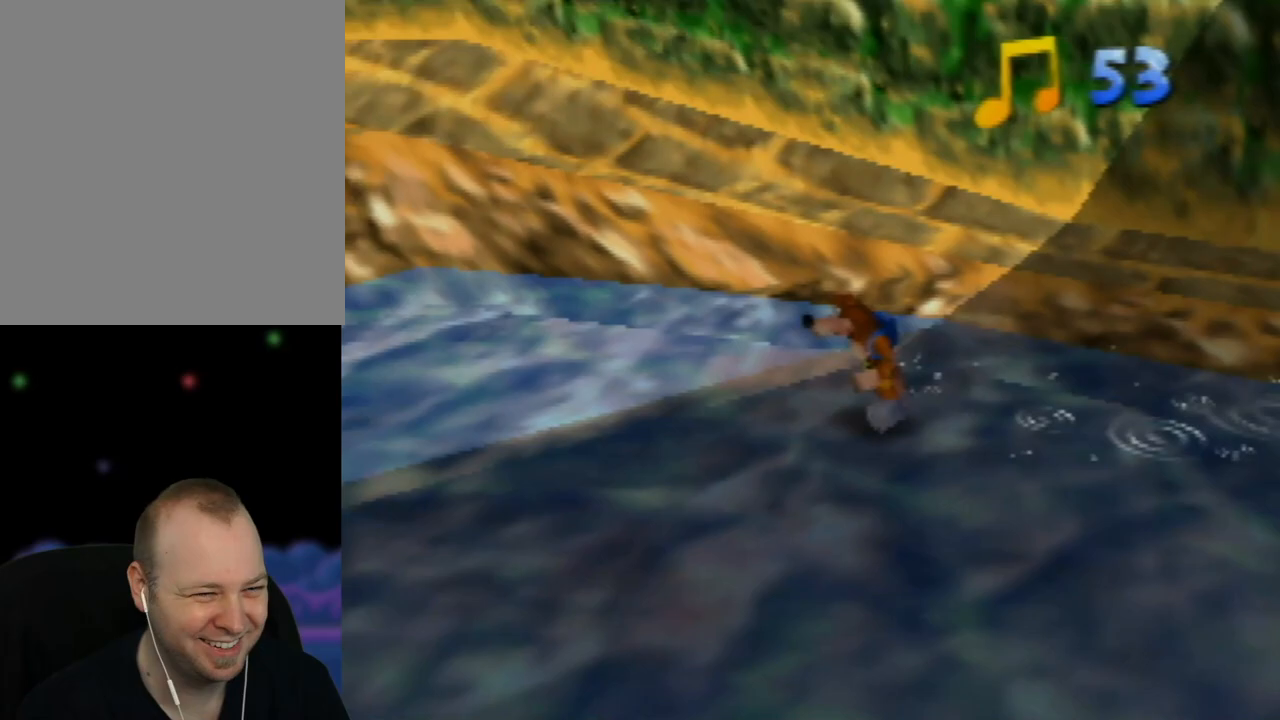
{"buttons": [], "left_stick": "up-left", "events": [[67, "C_RIGHT", "up"], [133, "C_RIGHT", "down"], [200, "left_stick", "left"], [283, "C_RIGHT", "up"], [300, "left_stick", "up-left"], [333, "C_RIGHT", "down"], [500, "C_RIGHT", "up"]]}
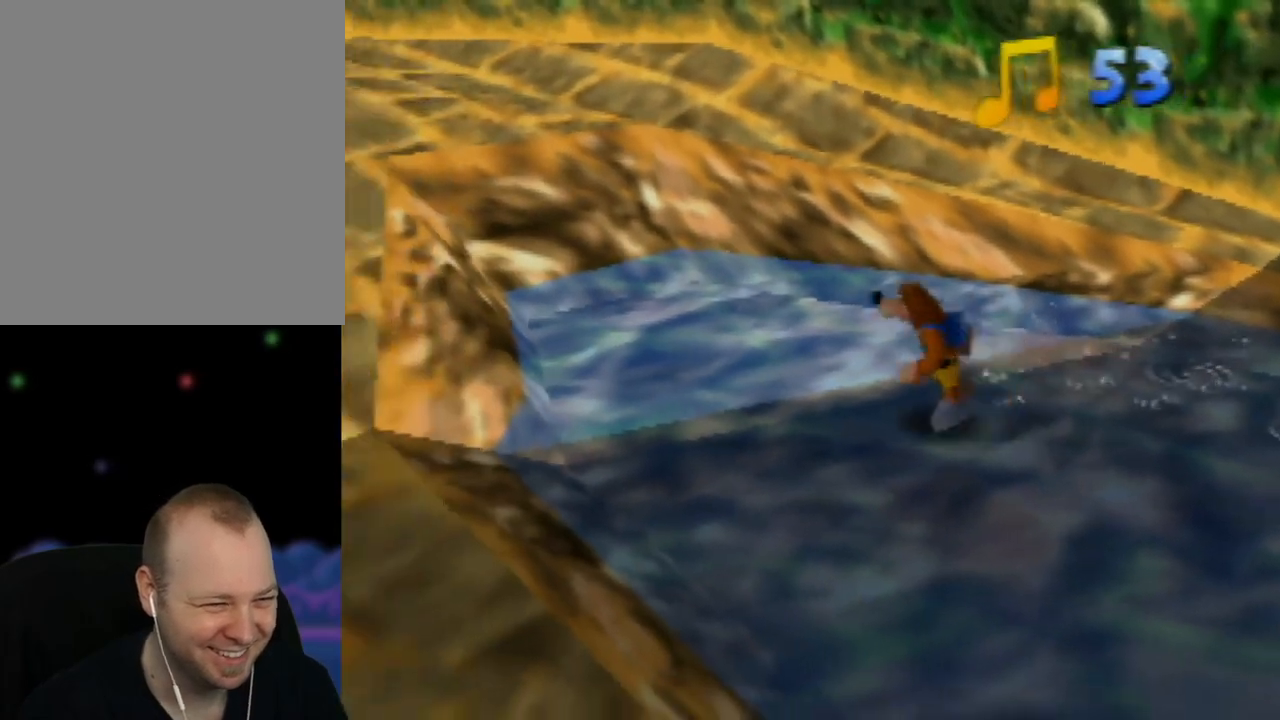
{"buttons": [], "left_stick": "left", "events": [[83, "C_RIGHT", "down"], [117, "left_stick", "down-left"], [217, "C_RIGHT", "up"], [300, "C_RIGHT", "down"], [450, "C_RIGHT", "up"], [483, "left_stick", "left"]]}
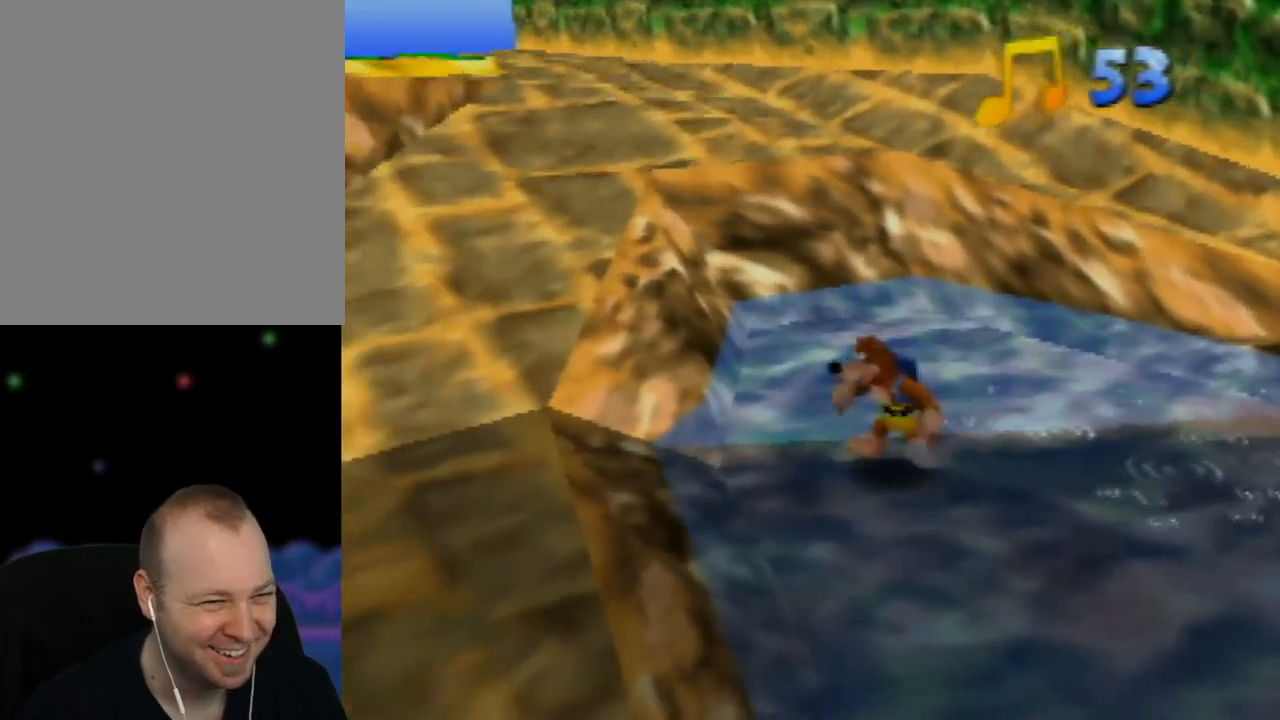
{"buttons": ["C_RIGHT"], "left_stick": "left", "events": [[33, "C_RIGHT", "down"], [33, "left_stick", "up-left"], [167, "C_RIGHT", "up"], [250, "C_RIGHT", "down"], [383, "C_RIGHT", "up"], [417, "left_stick", "left"], [450, "C_RIGHT", "down"]]}
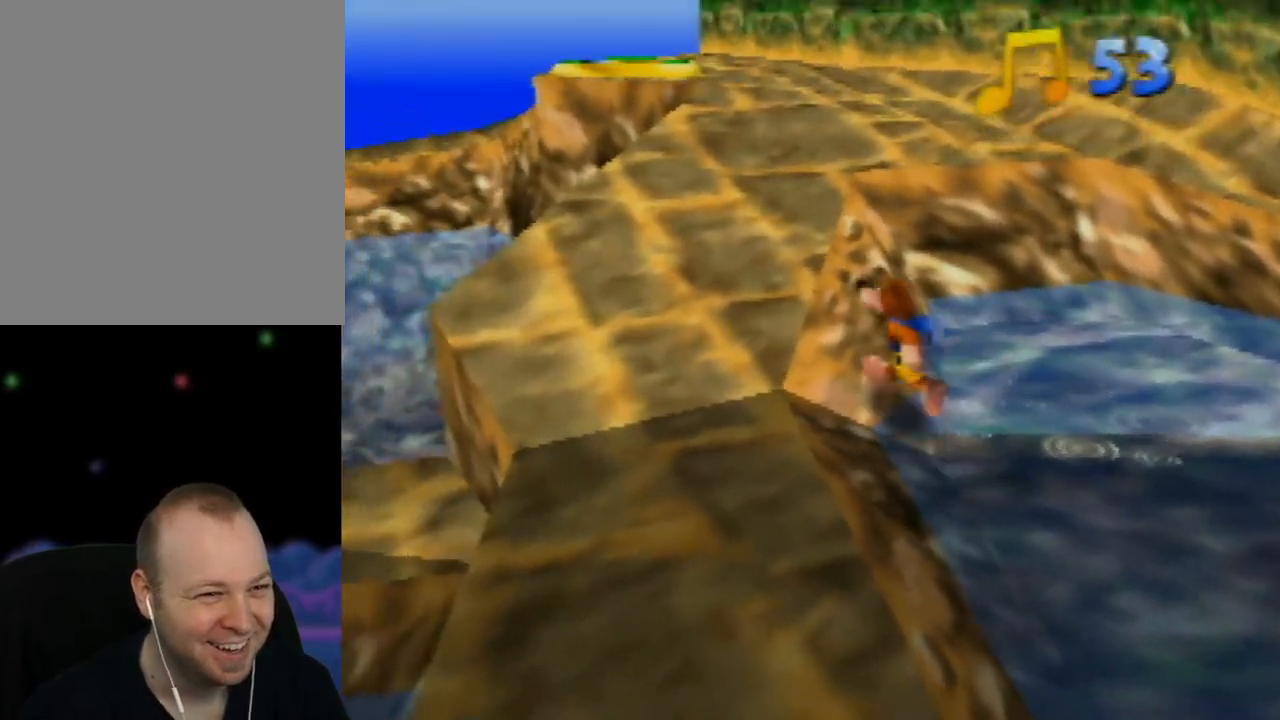
{"buttons": [], "left_stick": "left", "events": [[67, "C_RIGHT", "up"], [150, "C_RIGHT", "down"], [150, "left_stick", "center"], [283, "C_RIGHT", "up"], [333, "left_stick", "left"], [367, "C_RIGHT", "down"], [483, "C_RIGHT", "up"]]}
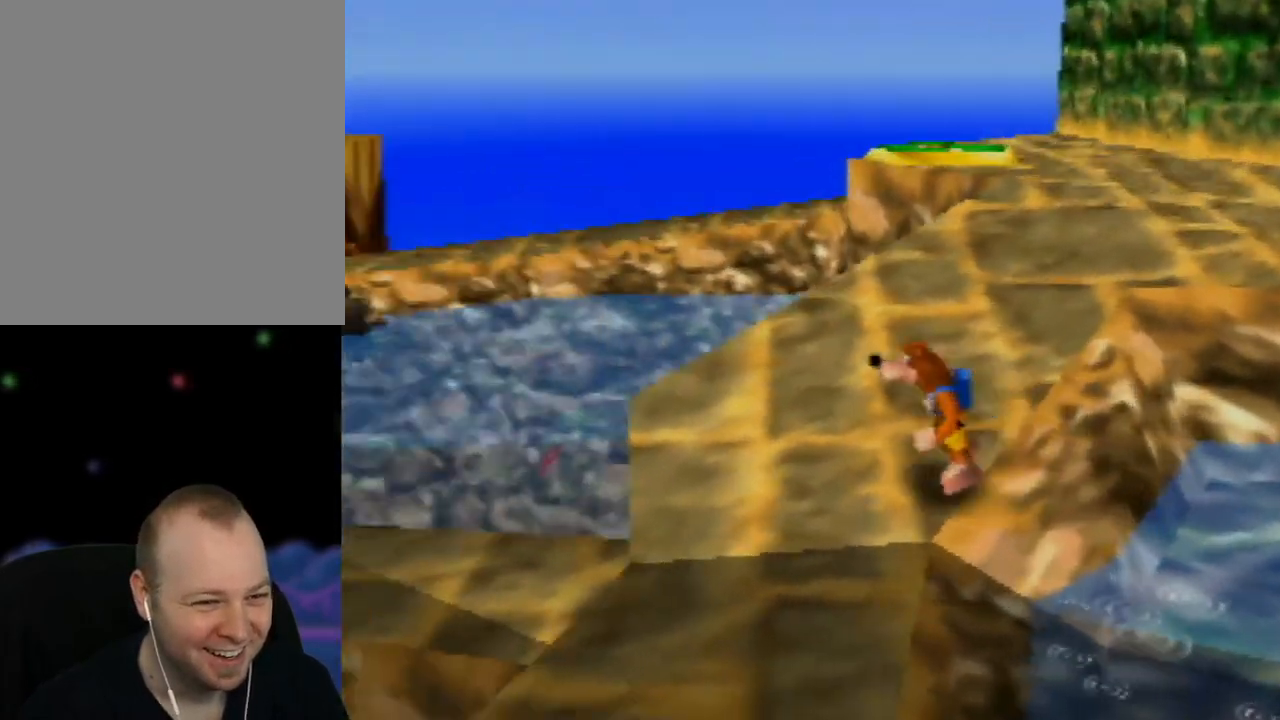
{"buttons": ["A"], "left_stick": "up", "events": [[67, "C_RIGHT", "down"], [183, "C_RIGHT", "up"], [250, "C_RIGHT", "down"], [333, "left_stick", "up-left"], [367, "C_RIGHT", "up"], [433, "left_stick", "up"], [500, "A", "down"]]}
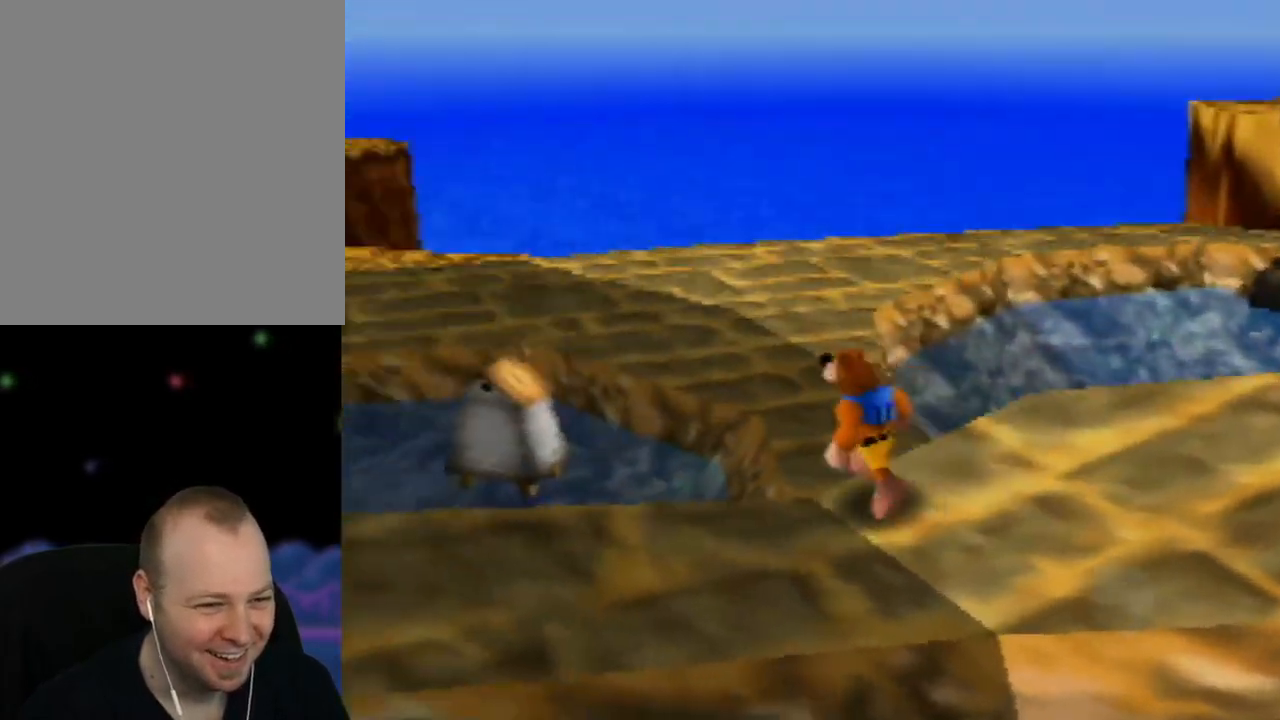
{"buttons": [], "left_stick": "up", "events": [[400, "A", "up"]]}
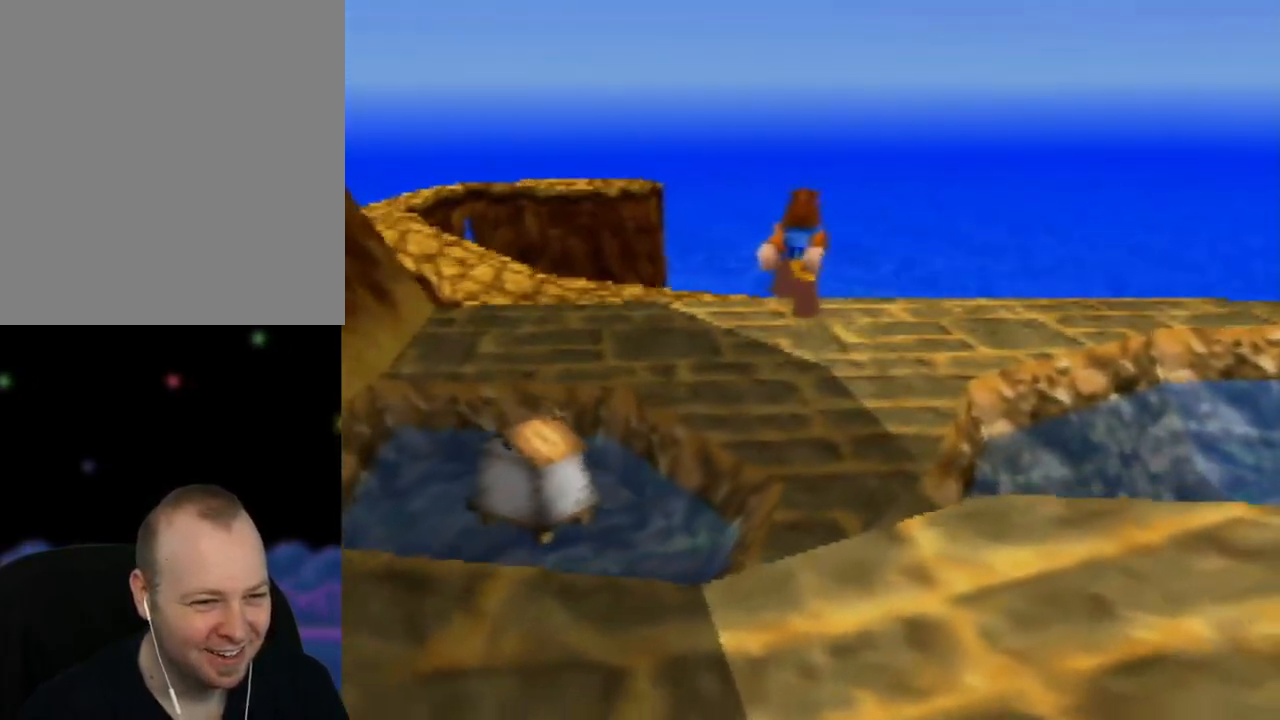
{"buttons": [], "left_stick": "up", "events": [[167, "C_RIGHT", "down"], [333, "C_RIGHT", "up"]]}
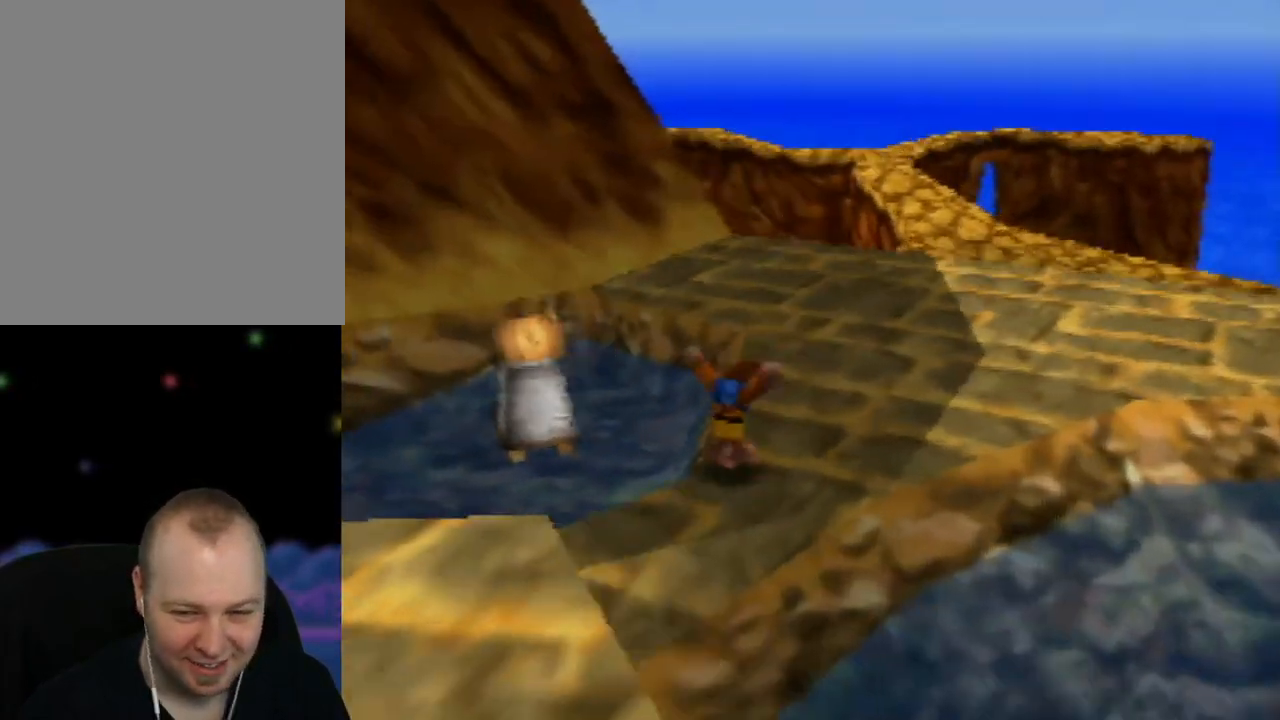
{"buttons": [], "left_stick": "up", "events": [[150, "C_LEFT", "down"], [300, "C_LEFT", "up"]]}
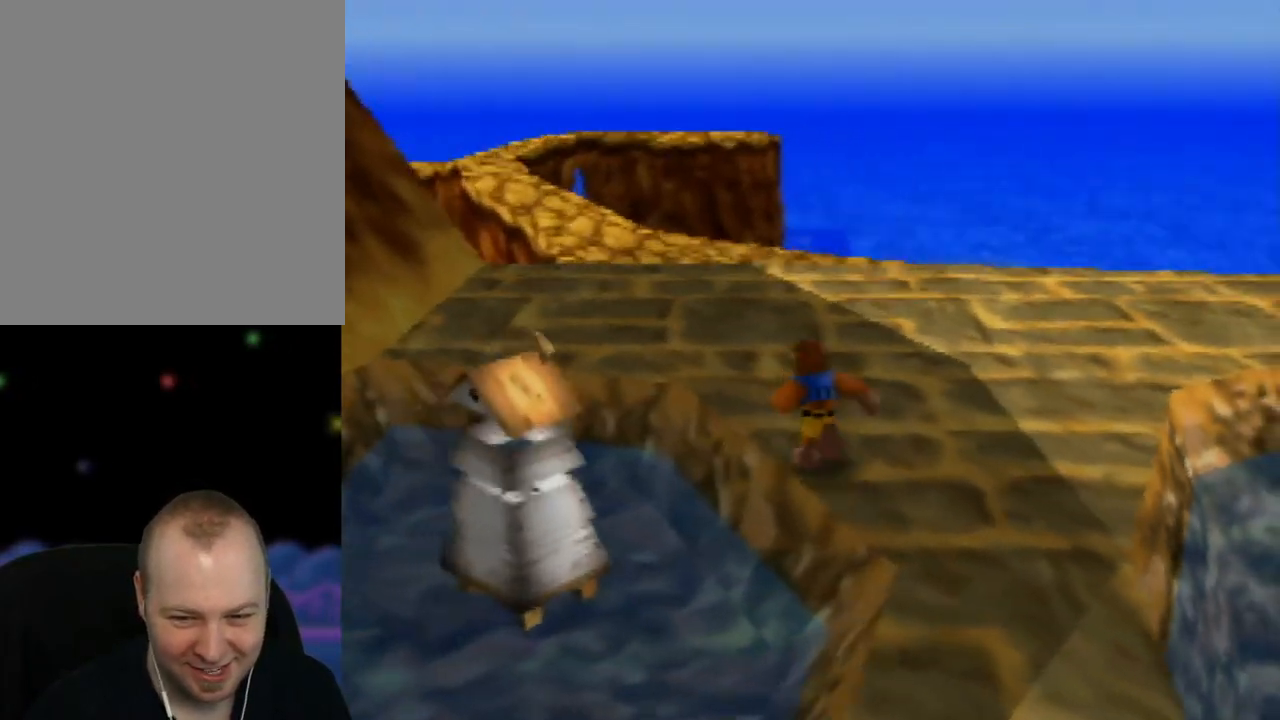
{"buttons": [], "left_stick": "up-right", "events": [[150, "C_RIGHT", "down"], [333, "C_RIGHT", "up"], [367, "left_stick", "up-right"]]}
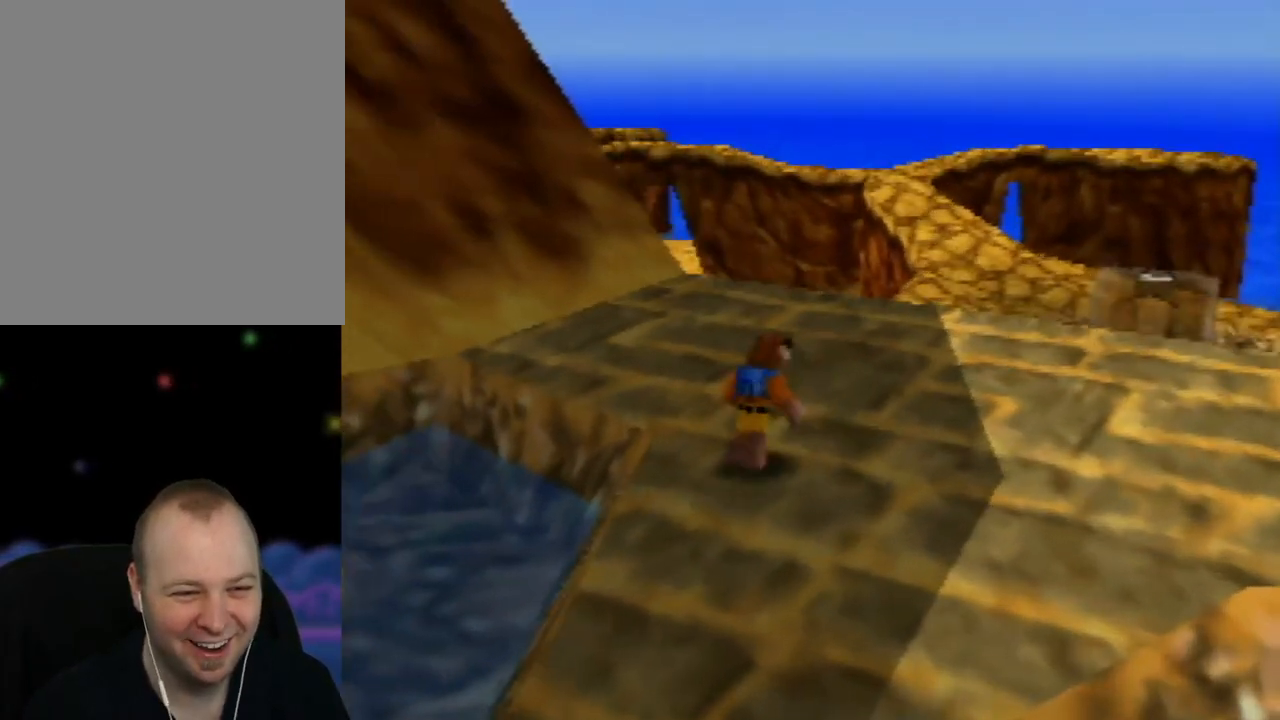
{"buttons": ["C_RIGHT"], "left_stick": "right", "events": [[67, "left_stick", "right"], [417, "C_RIGHT", "down"]]}
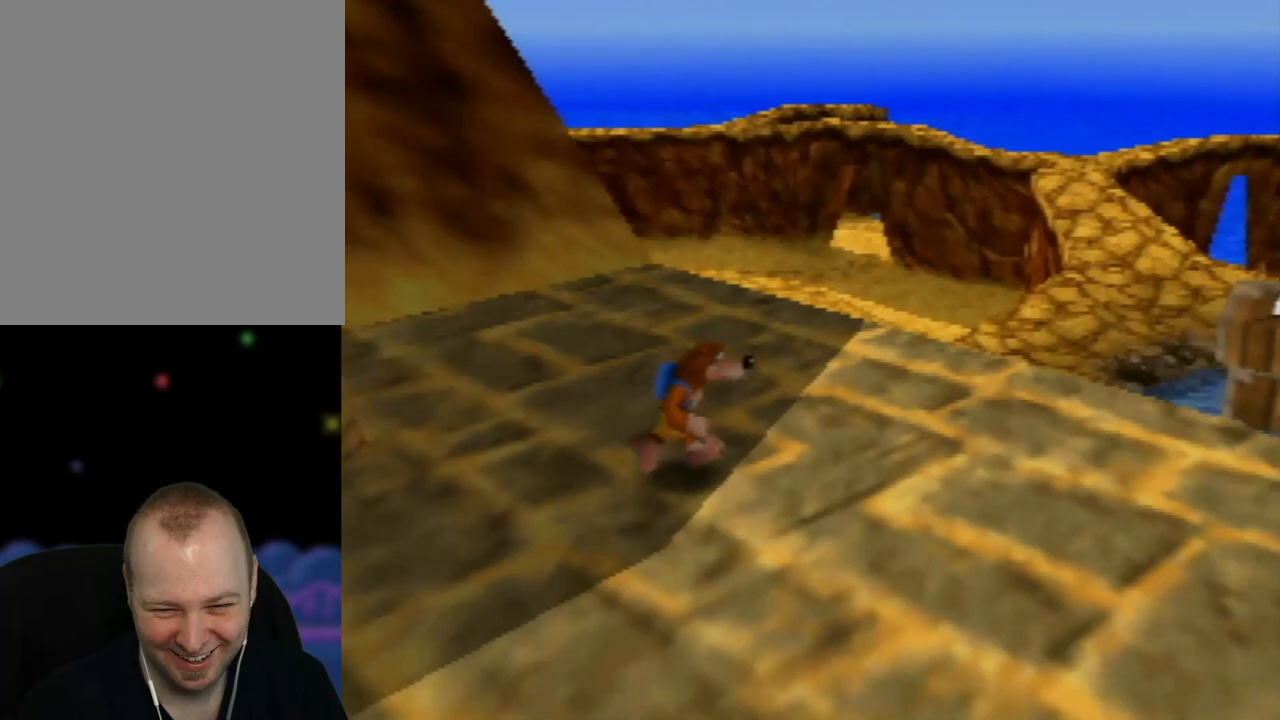
{"buttons": [], "left_stick": "right", "events": [[33, "C_RIGHT", "up"], [100, "left_stick", "center"], [433, "left_stick", "right"]]}
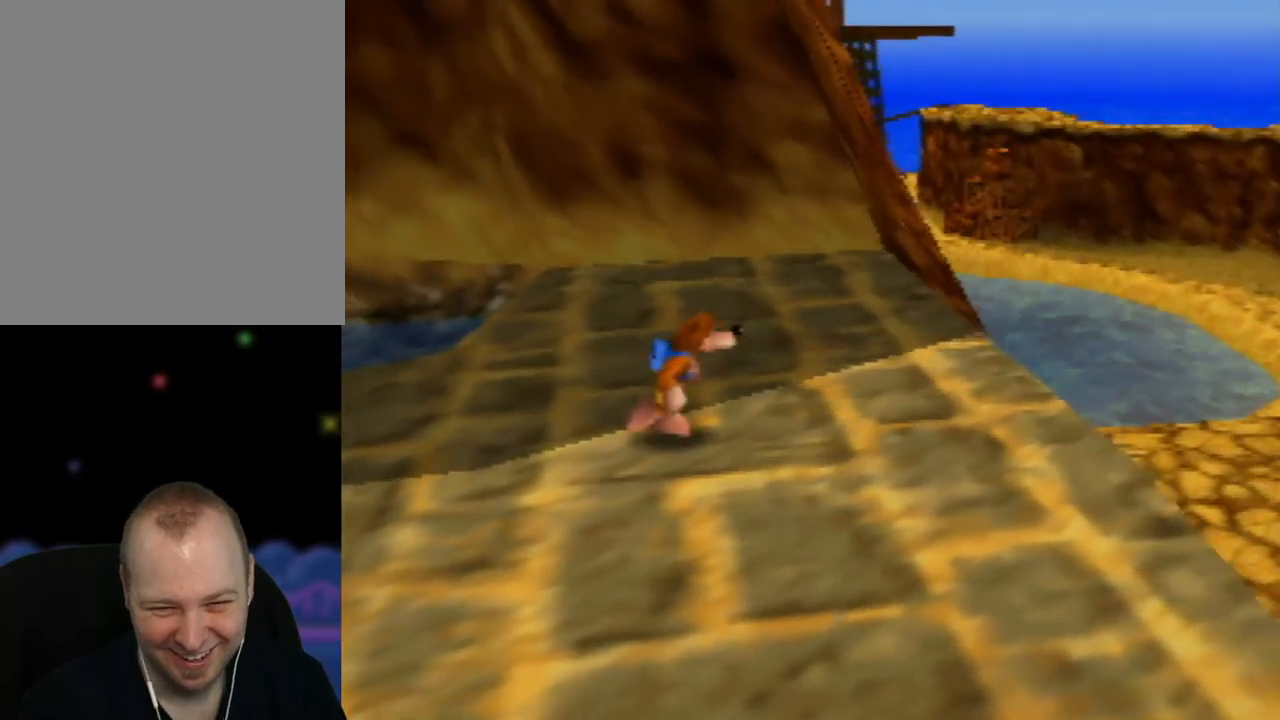
{"buttons": [], "left_stick": "right", "events": []}
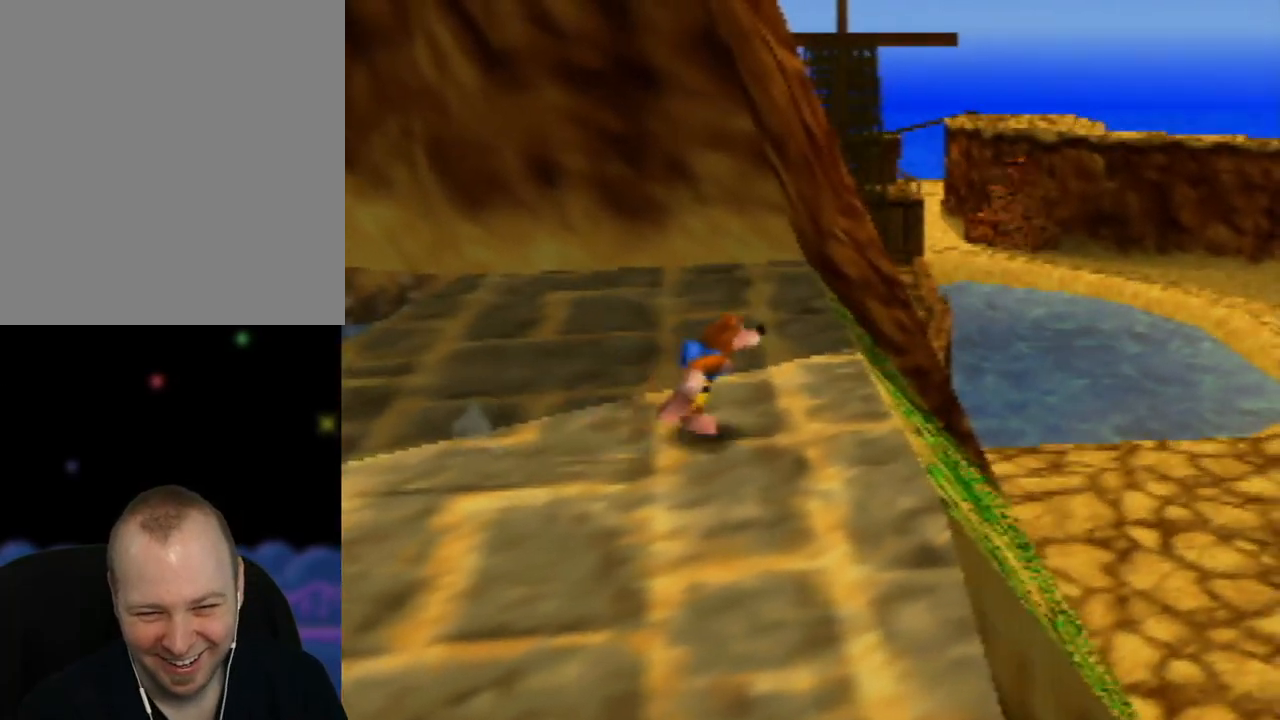
{"buttons": ["A"], "left_stick": "up-right", "events": [[133, "A", "down"], [333, "A", "up"], [433, "A", "down"], [500, "left_stick", "up-right"]]}
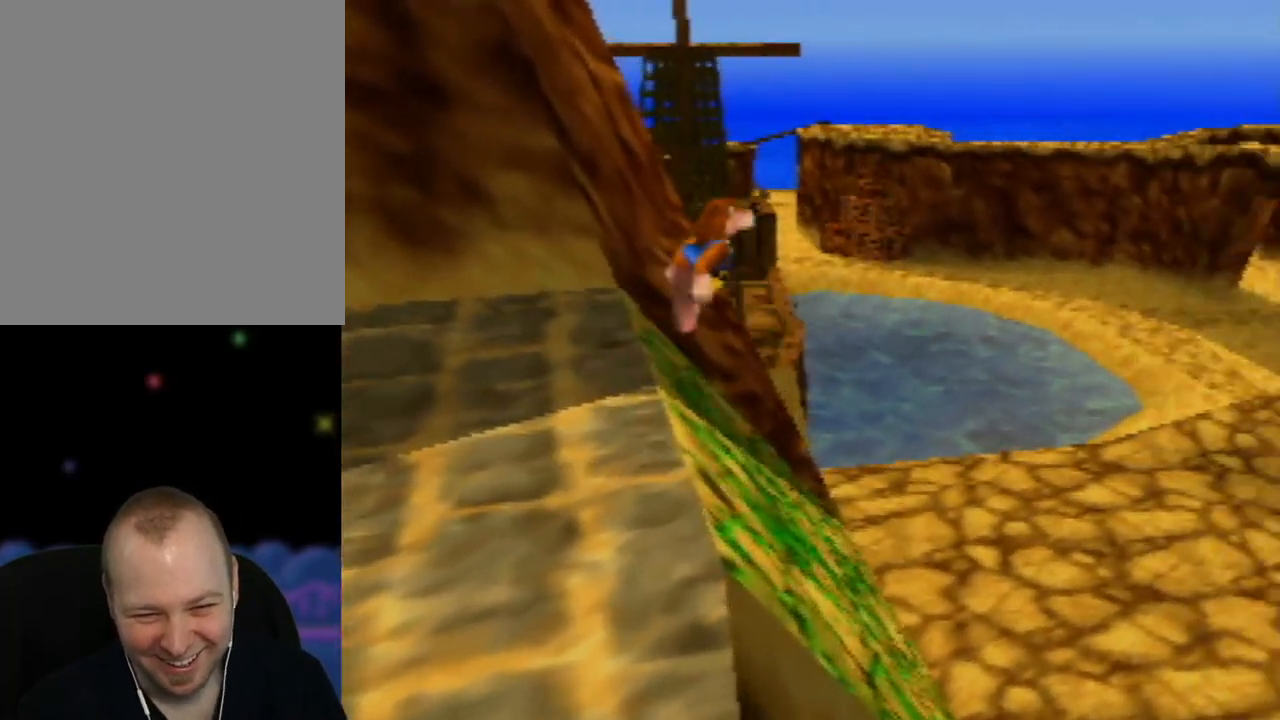
{"buttons": [], "left_stick": "up-right", "events": [[33, "A", "up"]]}
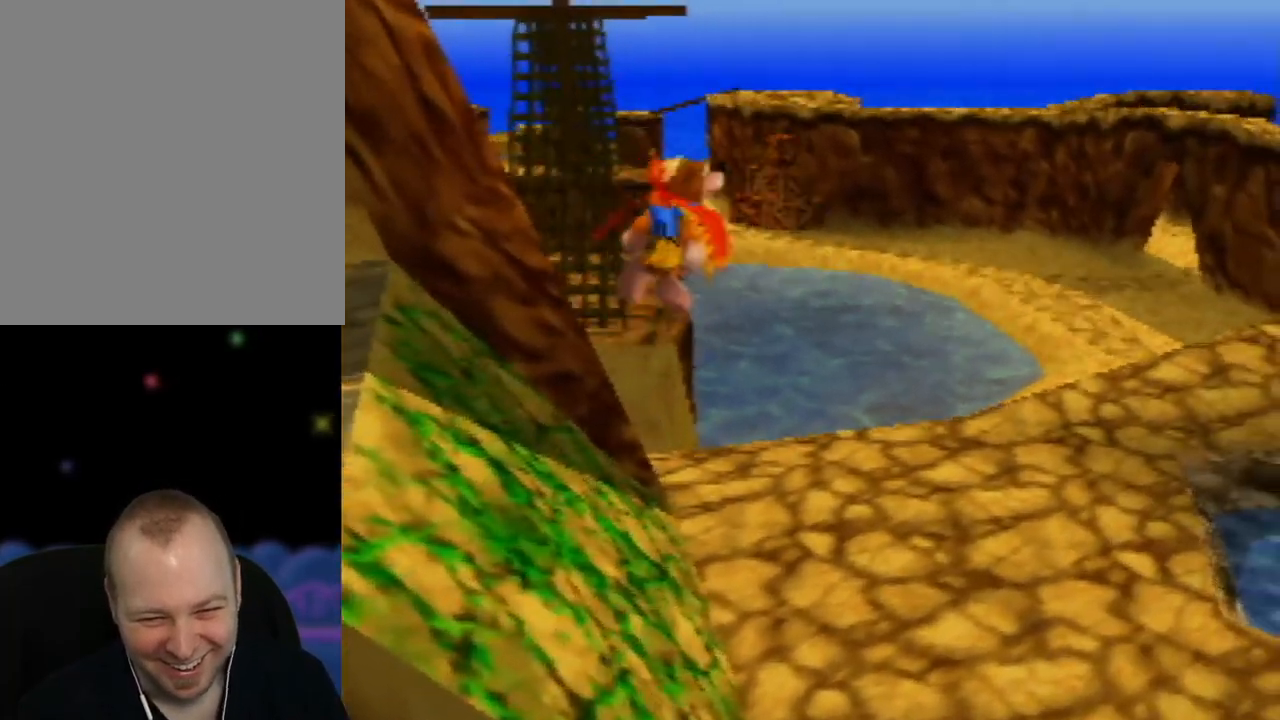
{"buttons": ["C_LEFT"], "left_stick": "up-right", "events": [[167, "C_LEFT", "down"], [333, "C_LEFT", "up"], [467, "C_LEFT", "down"]]}